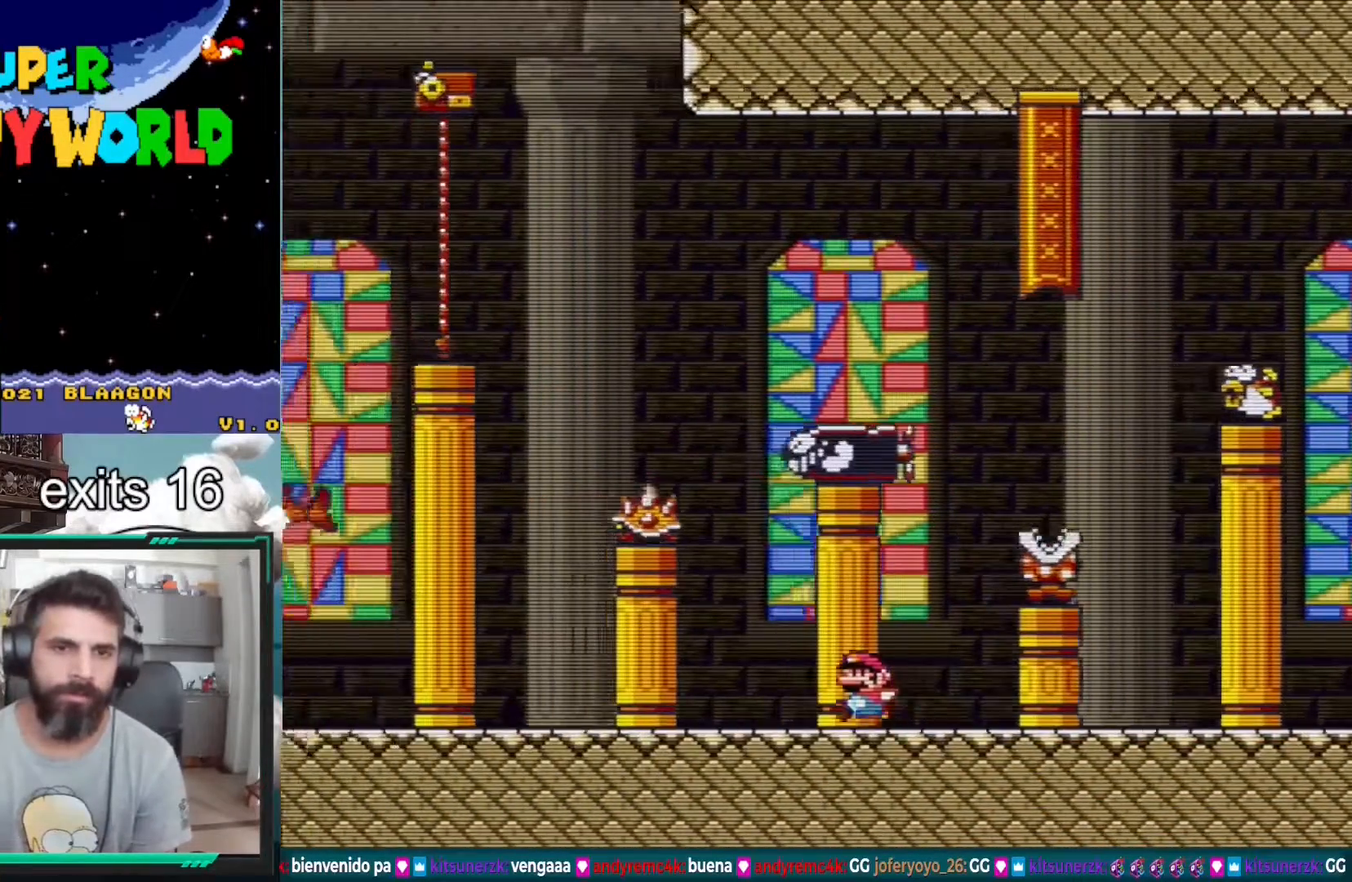
Gameplay with a controller (Nintendo layout); each line is a JSON object with the inputs held at the frame after it. "events" lists button and stick changes between this image and that frame as [ms after this image, input, new state], when the widget could be followed in between. Not read: L3 R1 R3.
{"buttons": ["B", "Y", "DPAD_LEFT"], "events": [[467, "B", "down"]]}
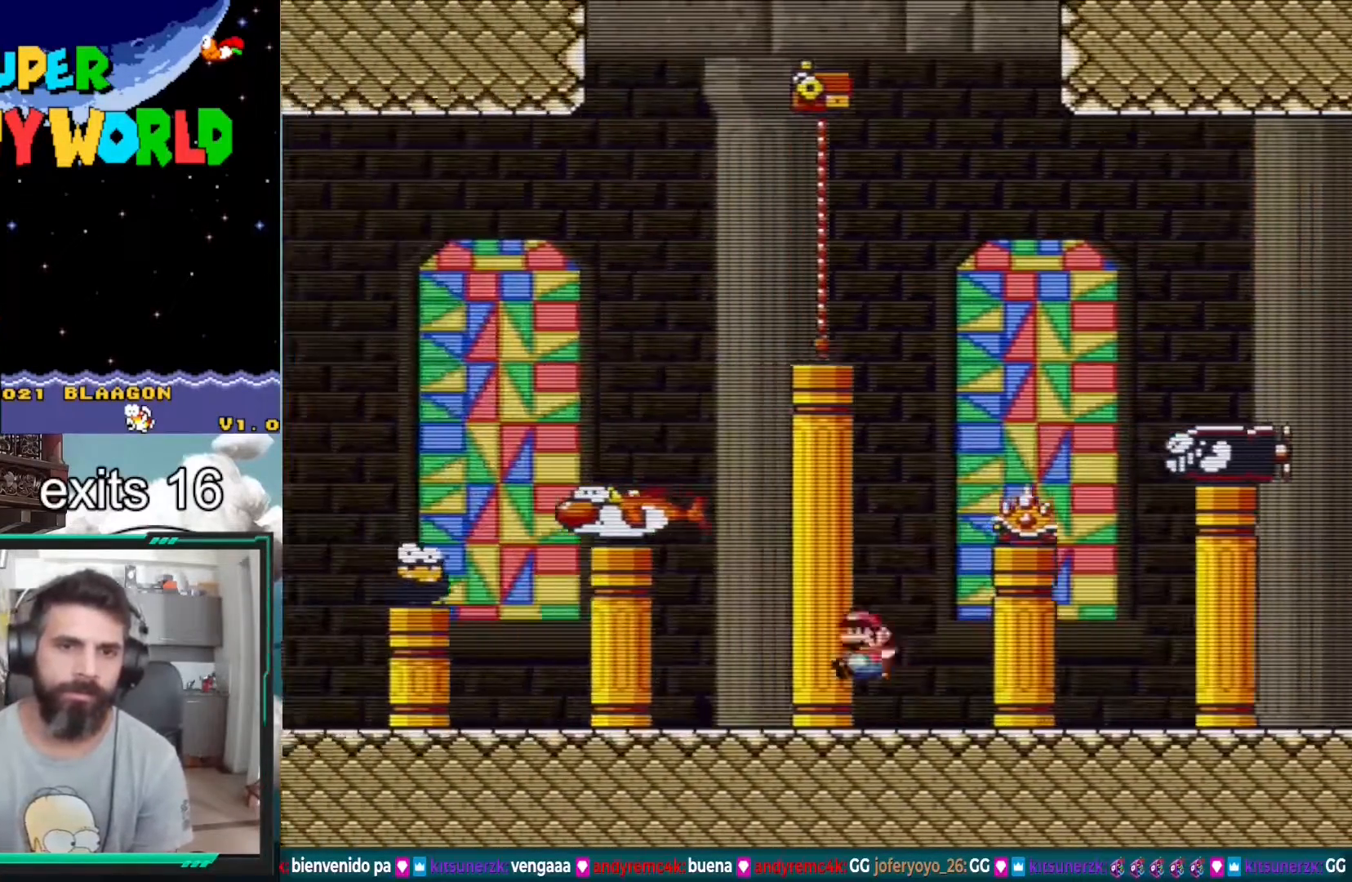
{"buttons": ["B", "Y", "DPAD_UP", "DPAD_RIGHT"], "events": [[50, "DPAD_LEFT", "up"], [67, "DPAD_RIGHT", "down"], [300, "DPAD_UP", "down"], [367, "DPAD_RIGHT", "up"], [483, "DPAD_RIGHT", "down"]]}
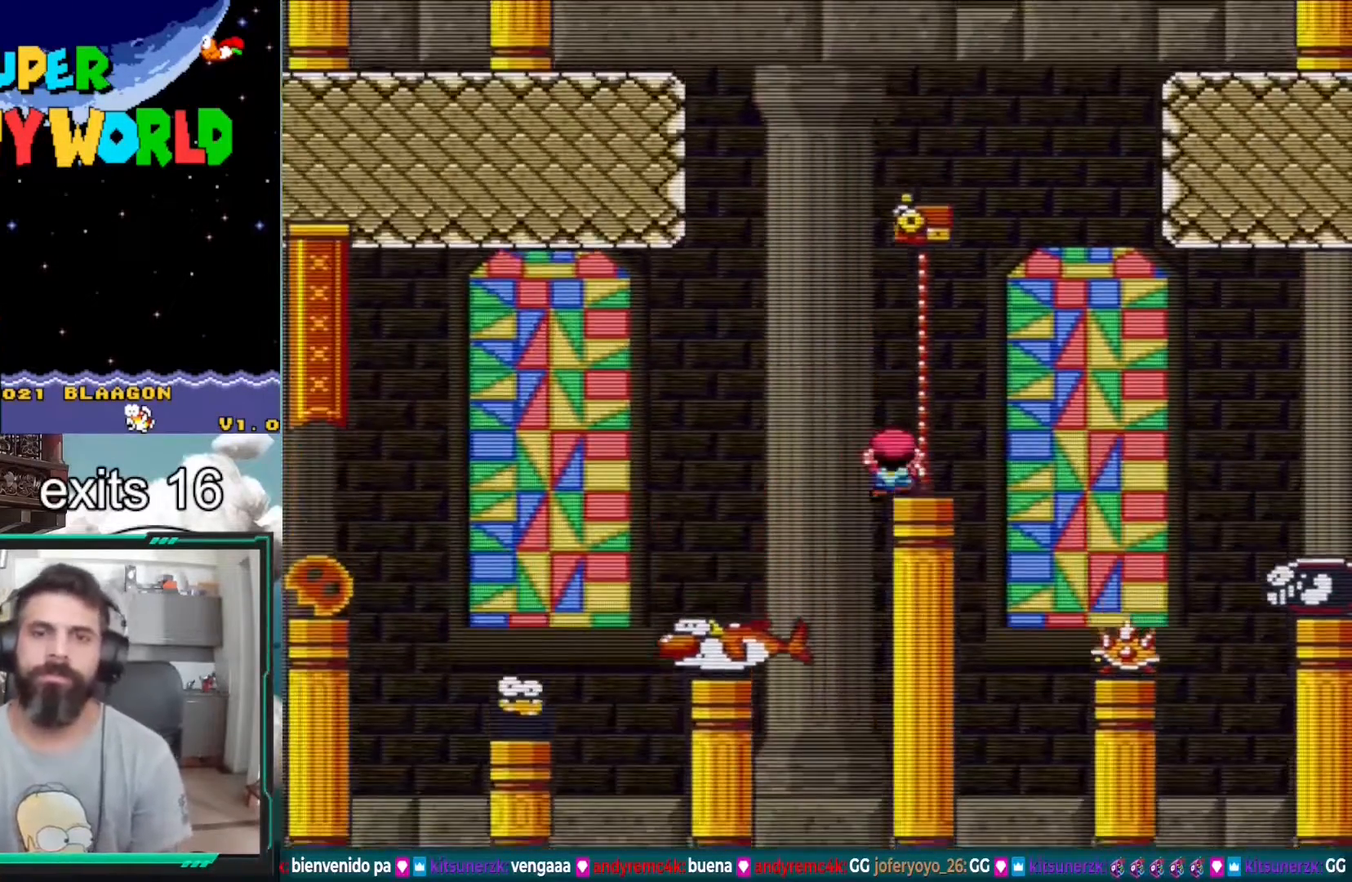
{"buttons": ["Y", "DPAD_UP"], "events": [[83, "B", "up"], [83, "DPAD_RIGHT", "up"], [217, "DPAD_RIGHT", "down"], [233, "DPAD_UP", "up"], [350, "DPAD_UP", "down"], [383, "DPAD_RIGHT", "up"]]}
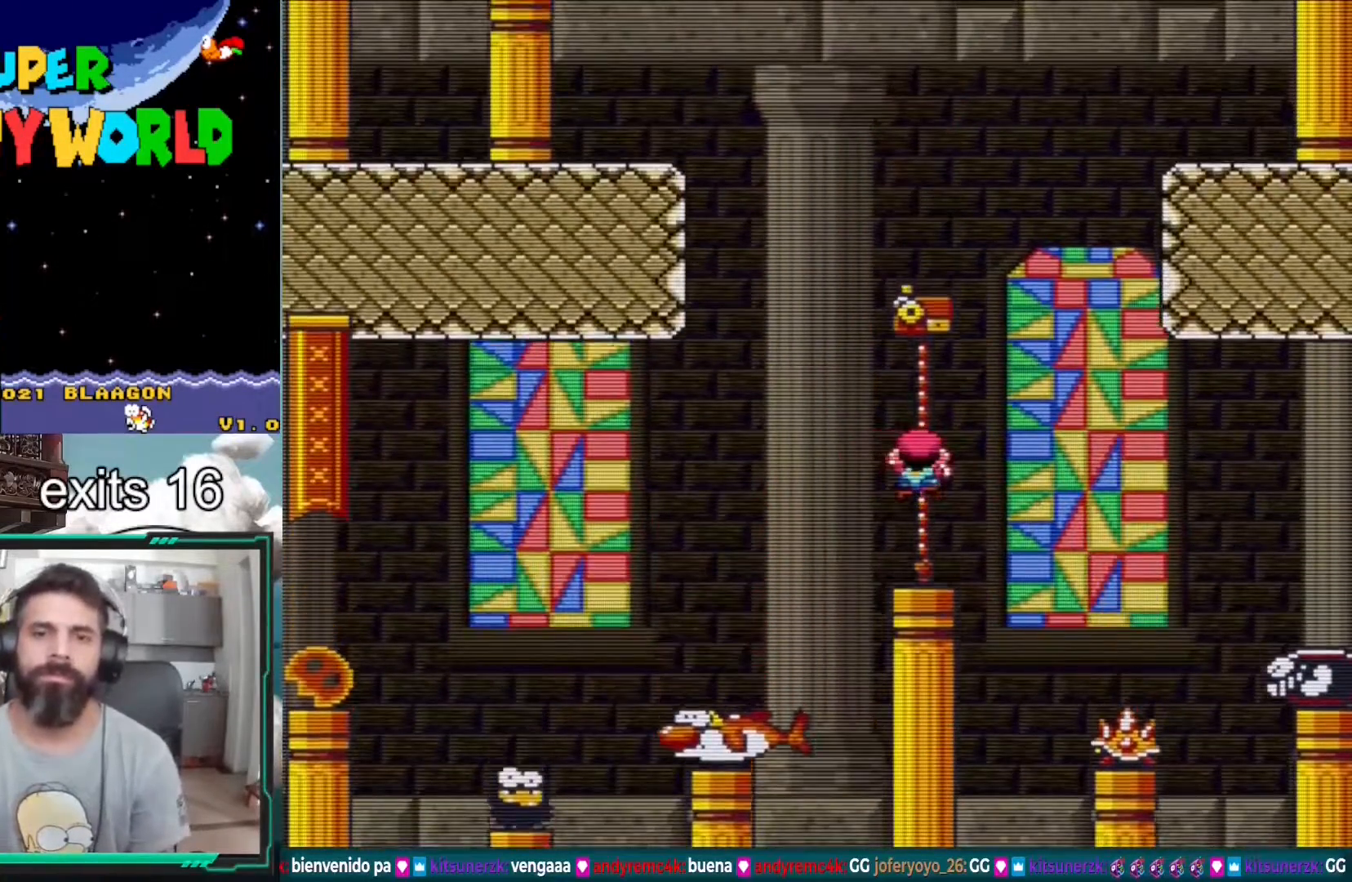
{"buttons": ["Y", "DPAD_UP"], "events": []}
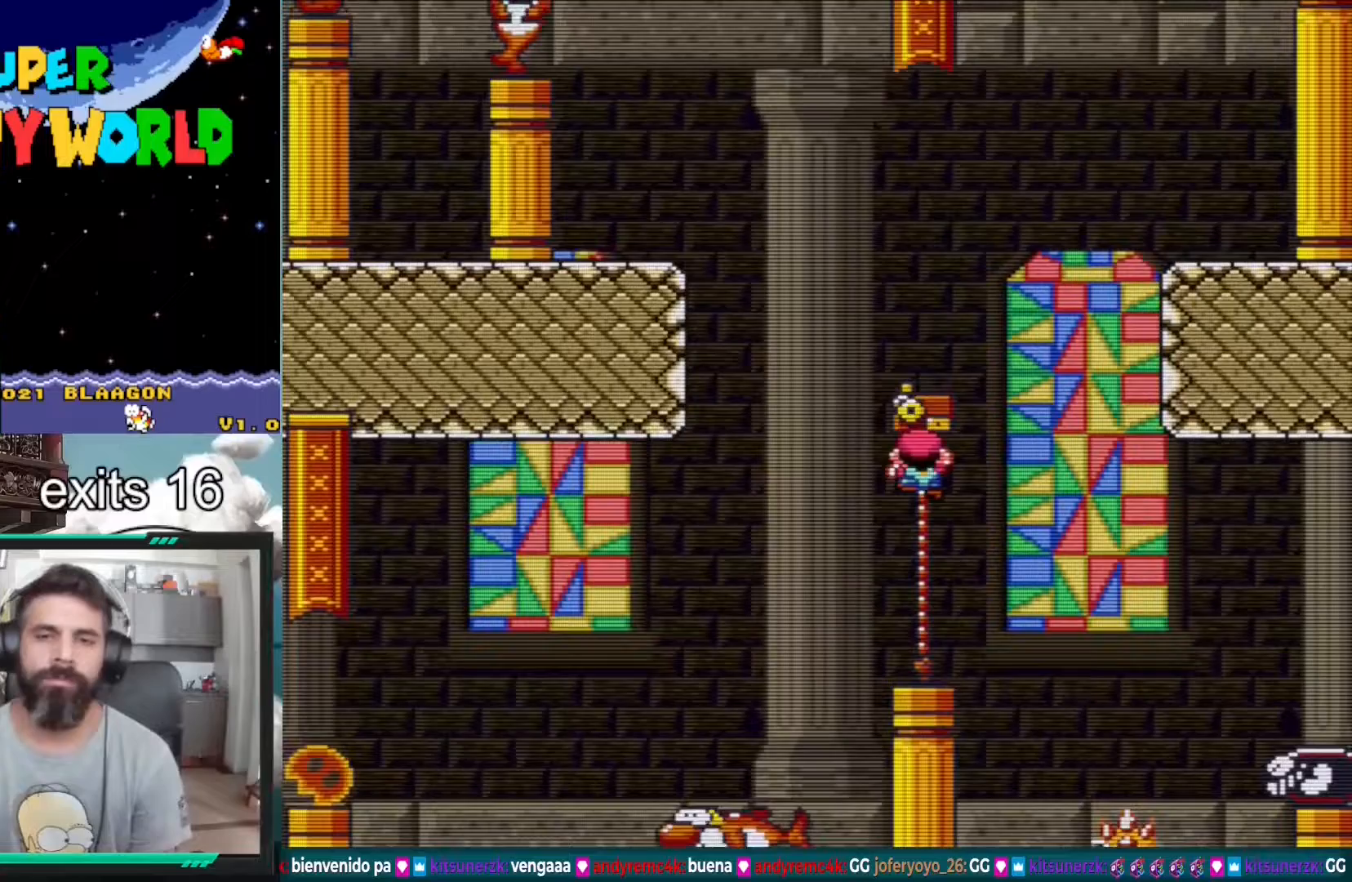
{"buttons": ["Y", "DPAD_RIGHT"], "events": [[67, "DPAD_LEFT", "down"], [100, "DPAD_UP", "up"], [267, "DPAD_LEFT", "up"], [400, "DPAD_RIGHT", "down"]]}
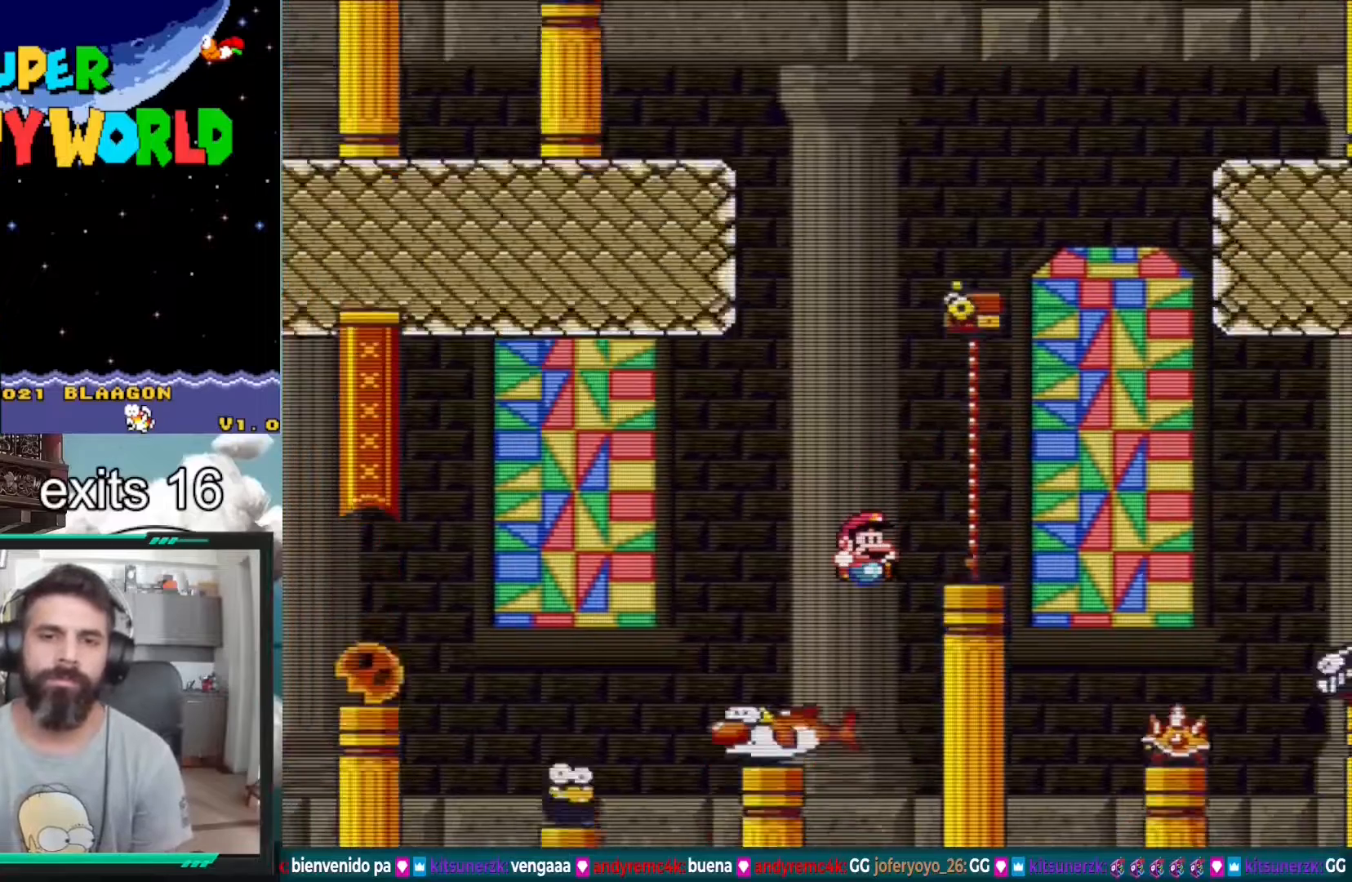
{"buttons": ["Y", "DPAD_LEFT"], "events": [[117, "DPAD_UP", "down"], [133, "B", "down"], [167, "DPAD_RIGHT", "up"], [333, "DPAD_UP", "up"], [433, "DPAD_LEFT", "down"], [450, "B", "up"]]}
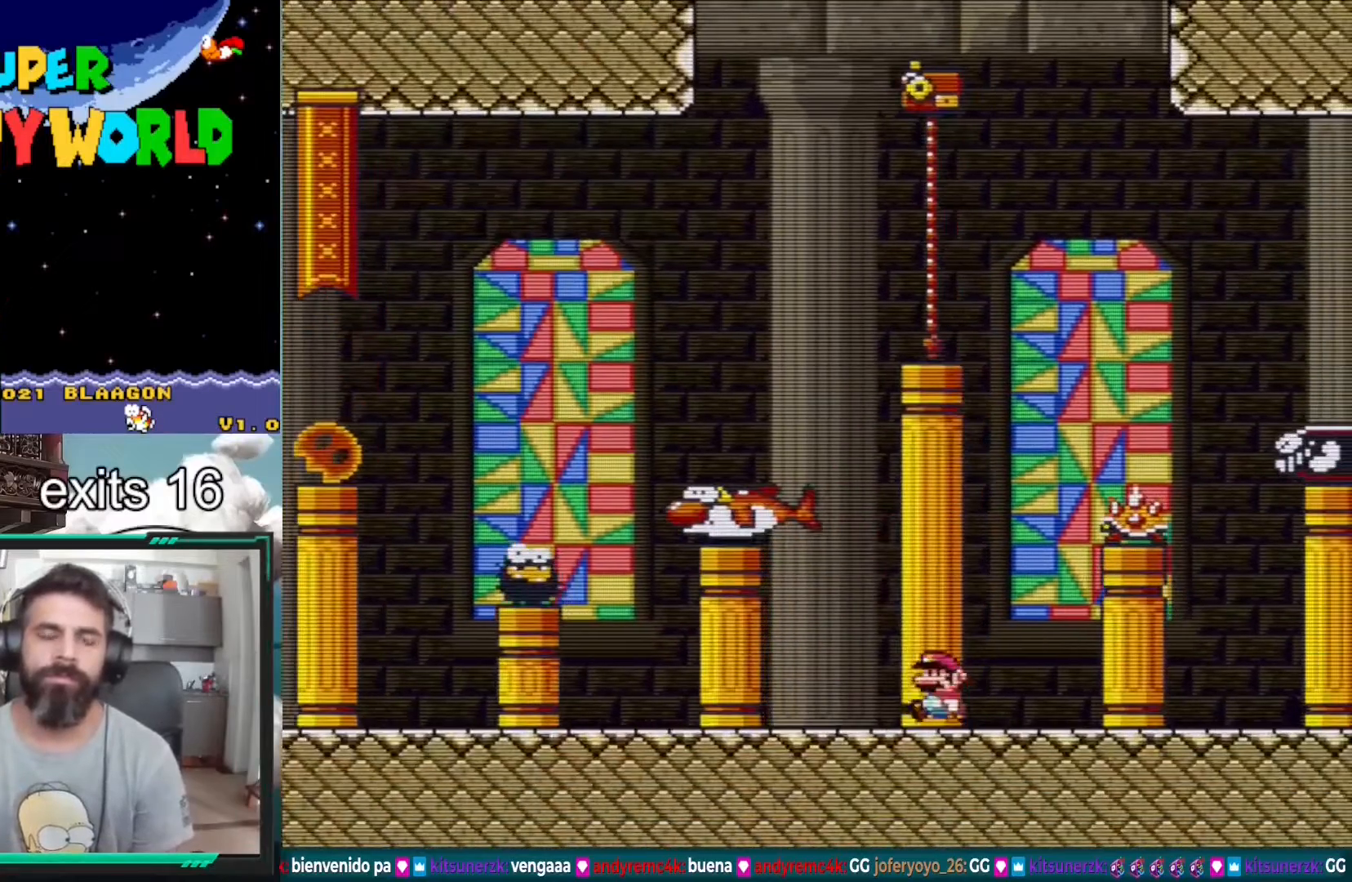
{"buttons": ["Y", "DPAD_LEFT"], "events": []}
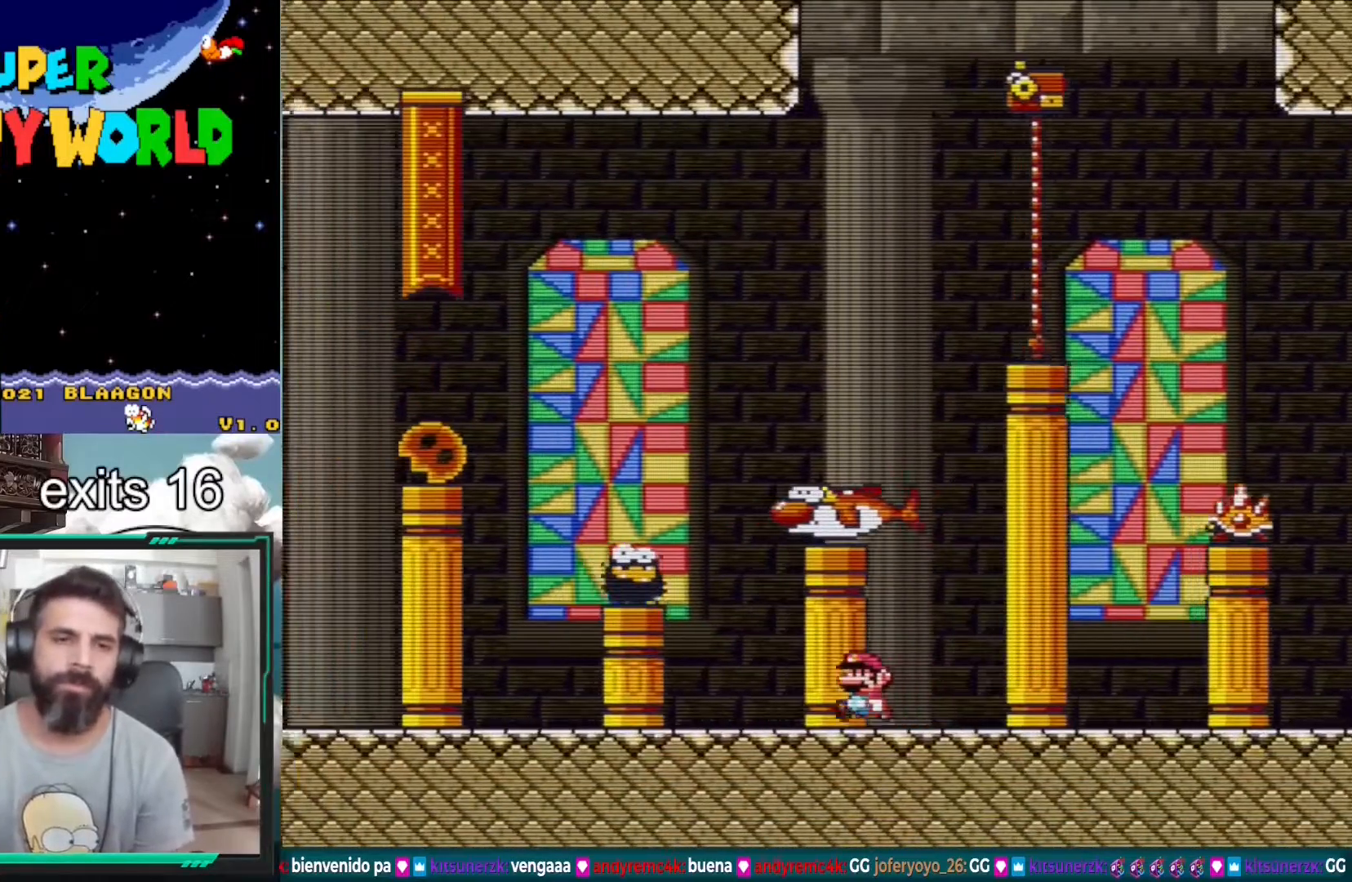
{"buttons": ["Y", "DPAD_LEFT"], "events": []}
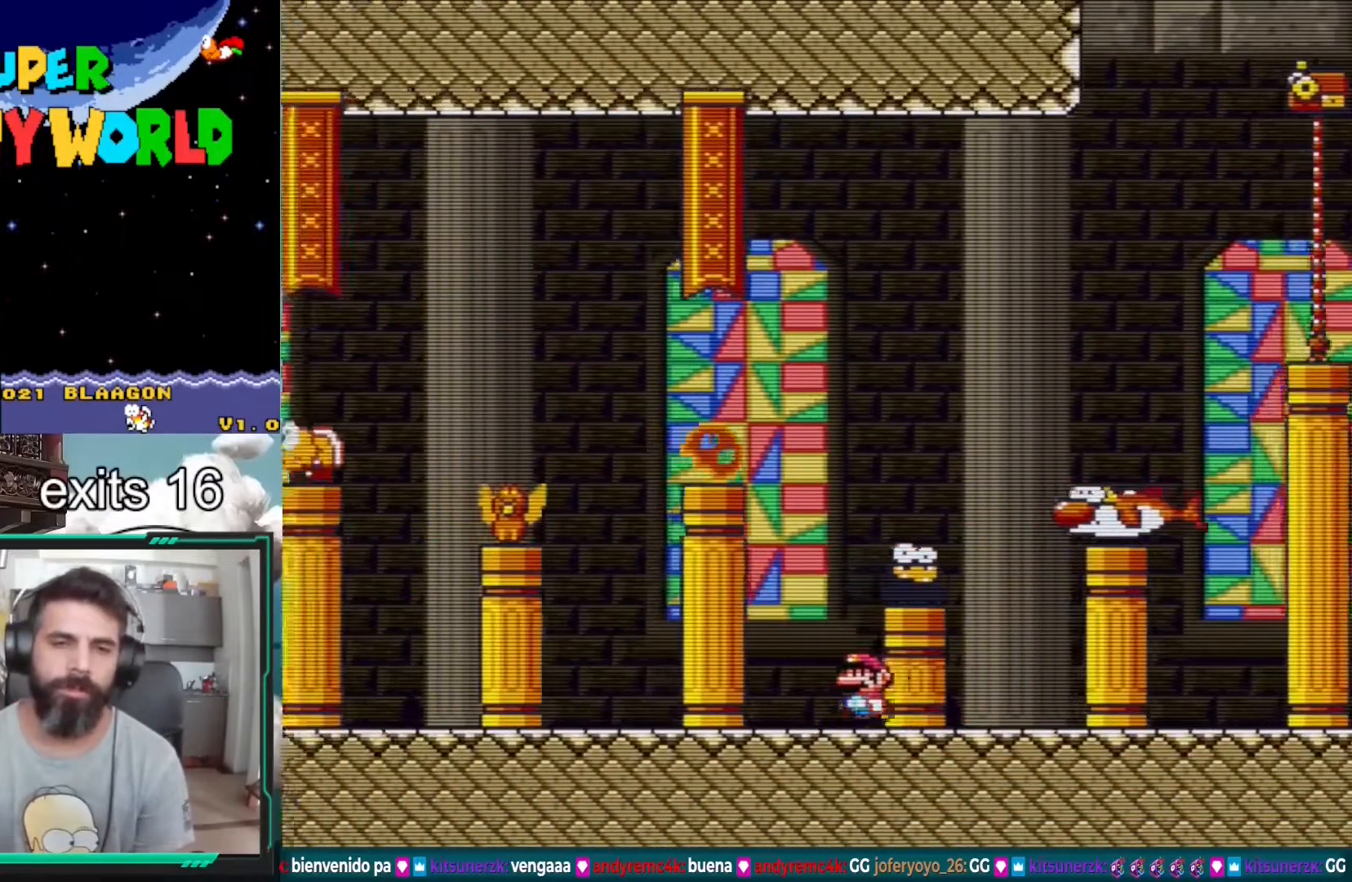
{"buttons": ["Y", "DPAD_LEFT"], "events": []}
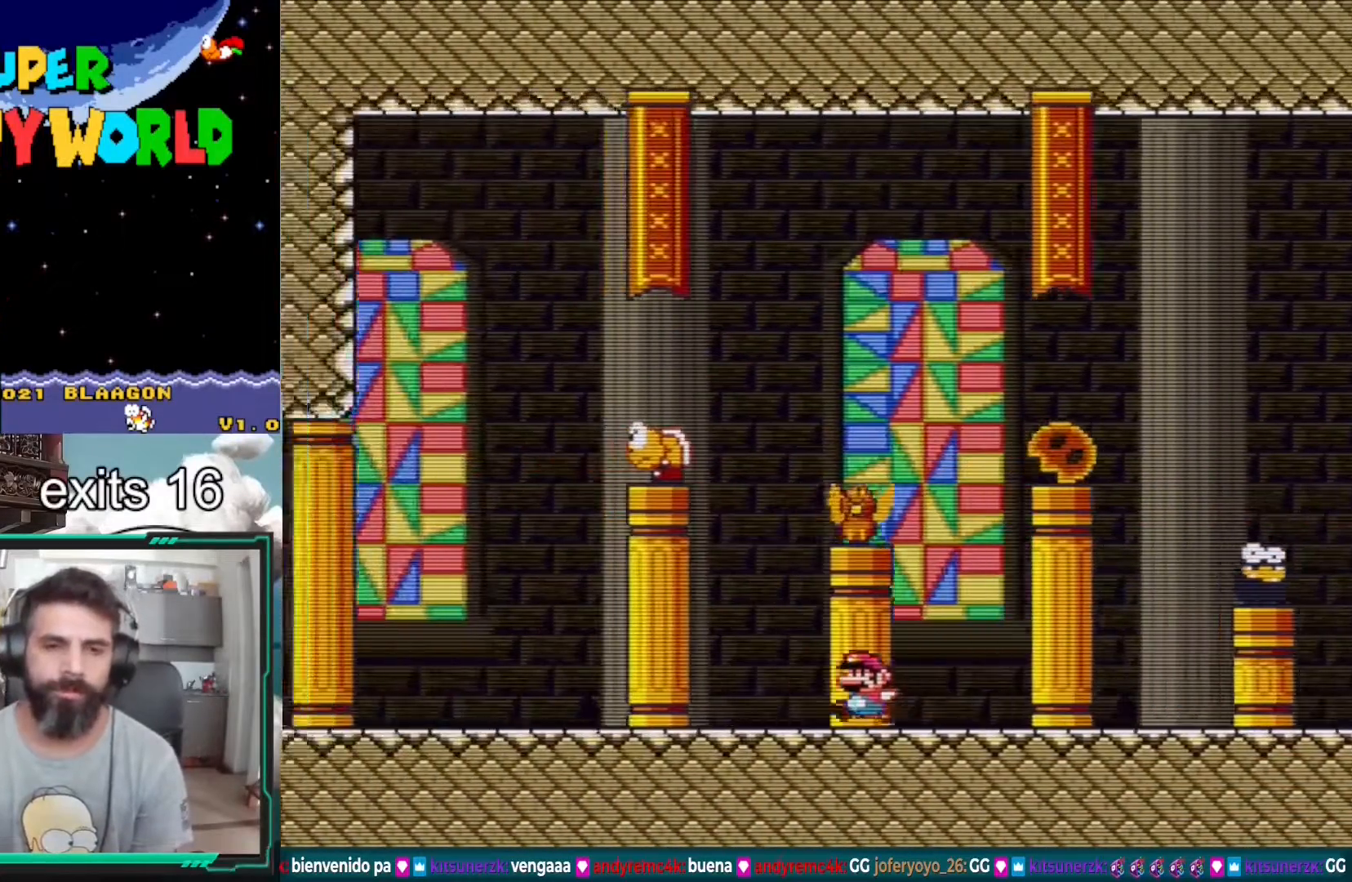
{"buttons": ["Y", "DPAD_RIGHT"], "events": [[300, "DPAD_LEFT", "up"], [417, "DPAD_RIGHT", "down"]]}
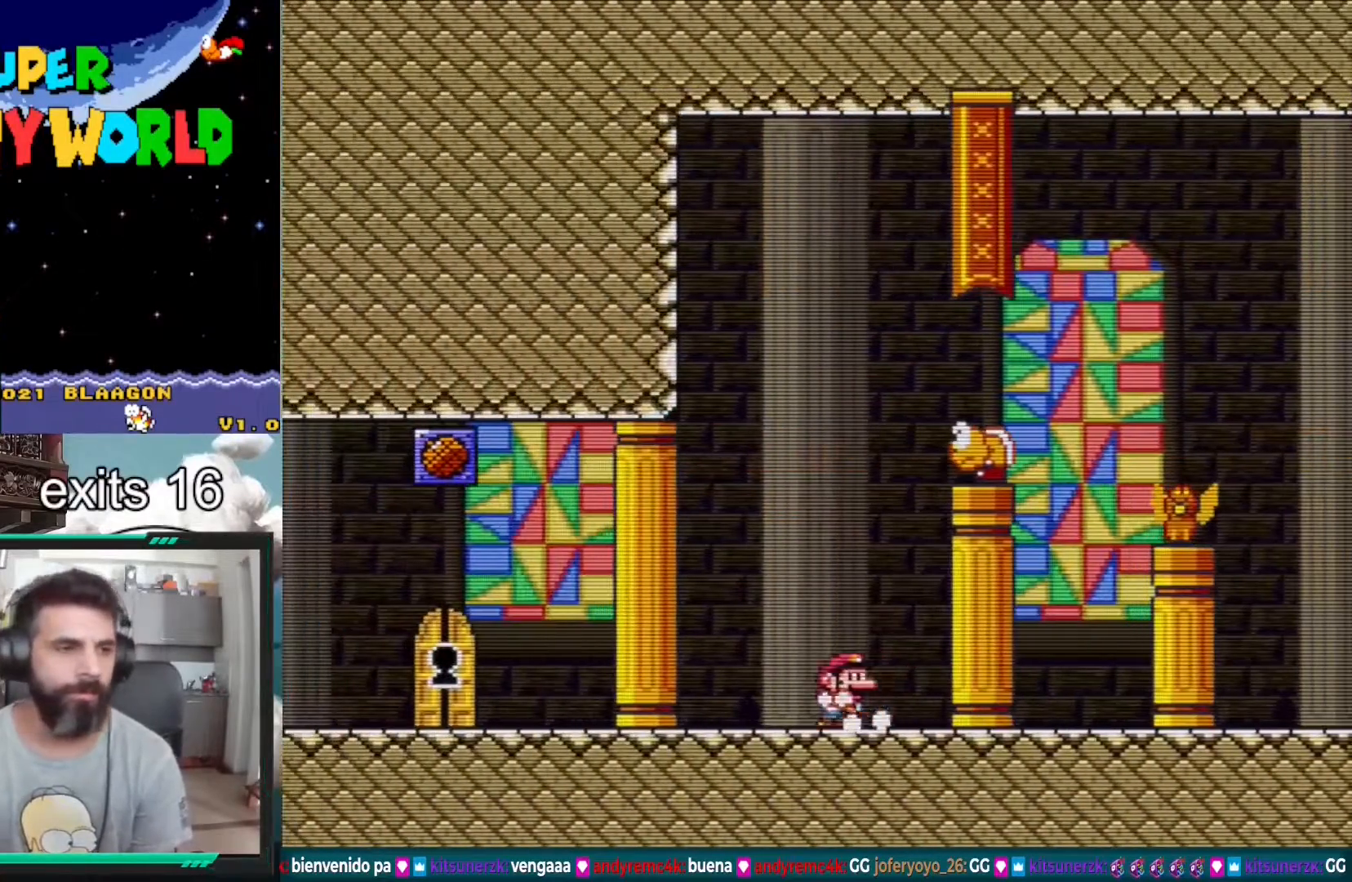
{"buttons": ["Y", "DPAD_RIGHT"], "events": []}
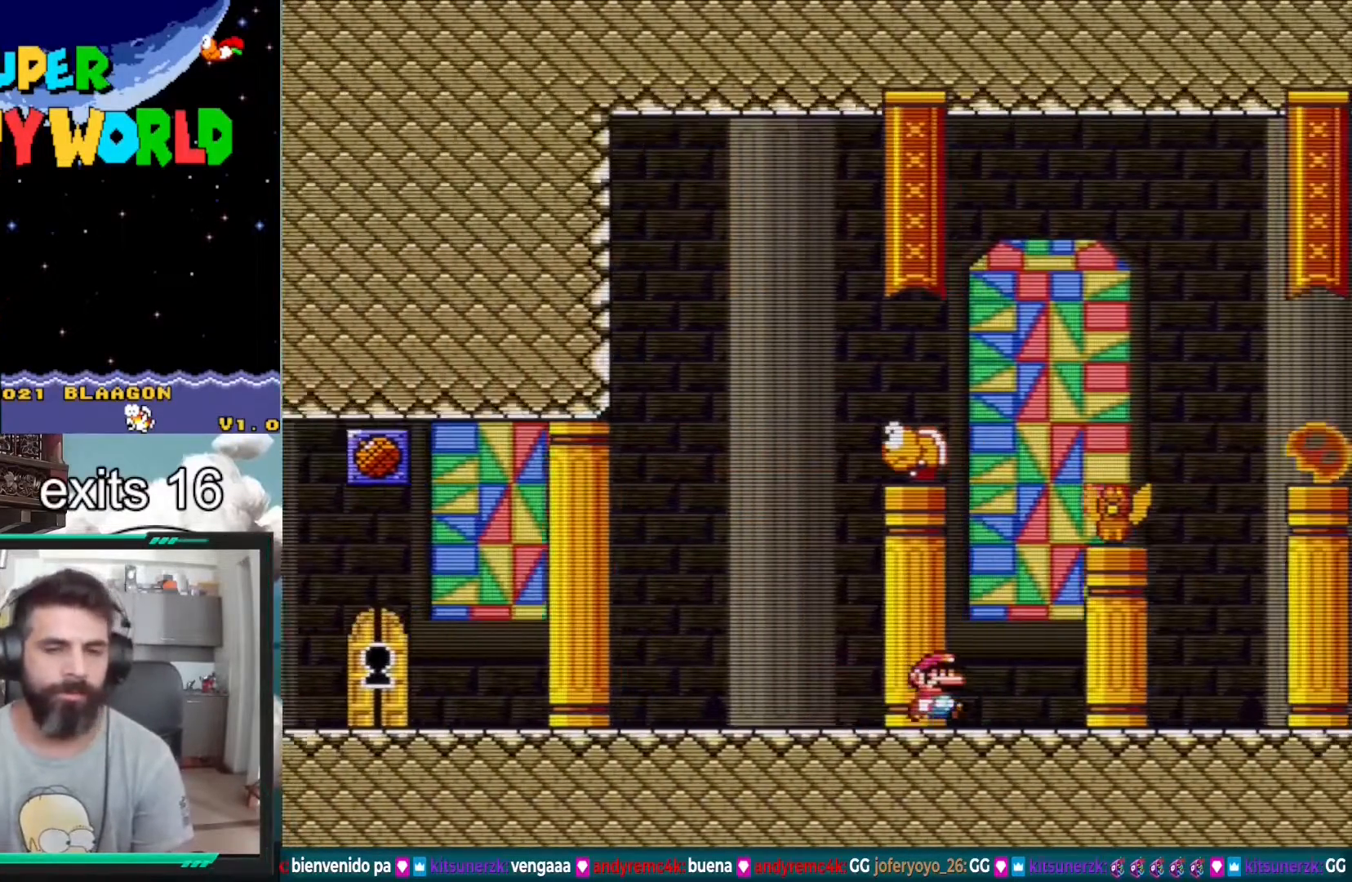
{"buttons": ["Y", "DPAD_RIGHT"], "events": []}
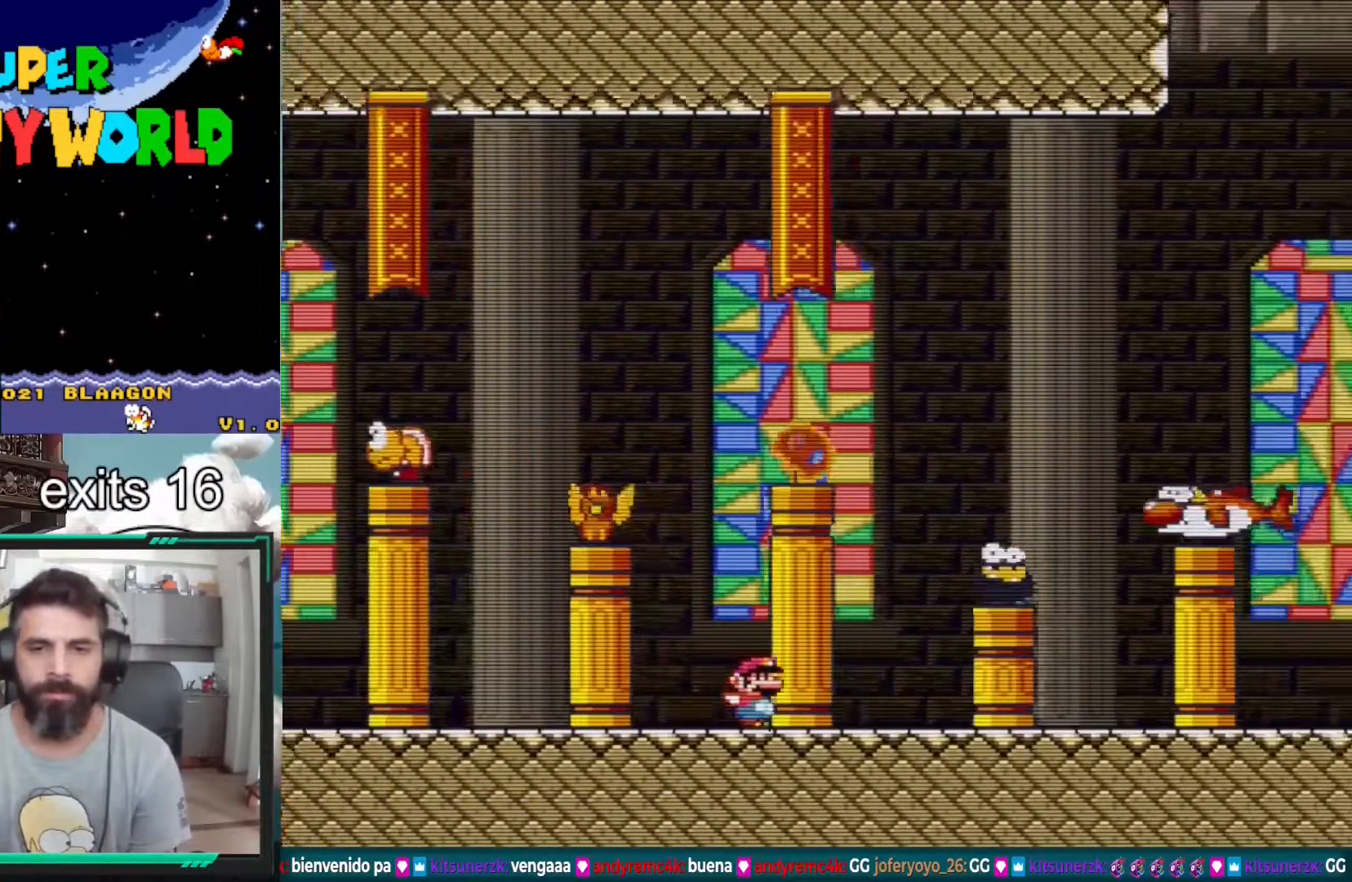
{"buttons": ["B", "Y", "DPAD_UP", "DPAD_RIGHT"], "events": [[400, "B", "down"], [450, "DPAD_UP", "down"]]}
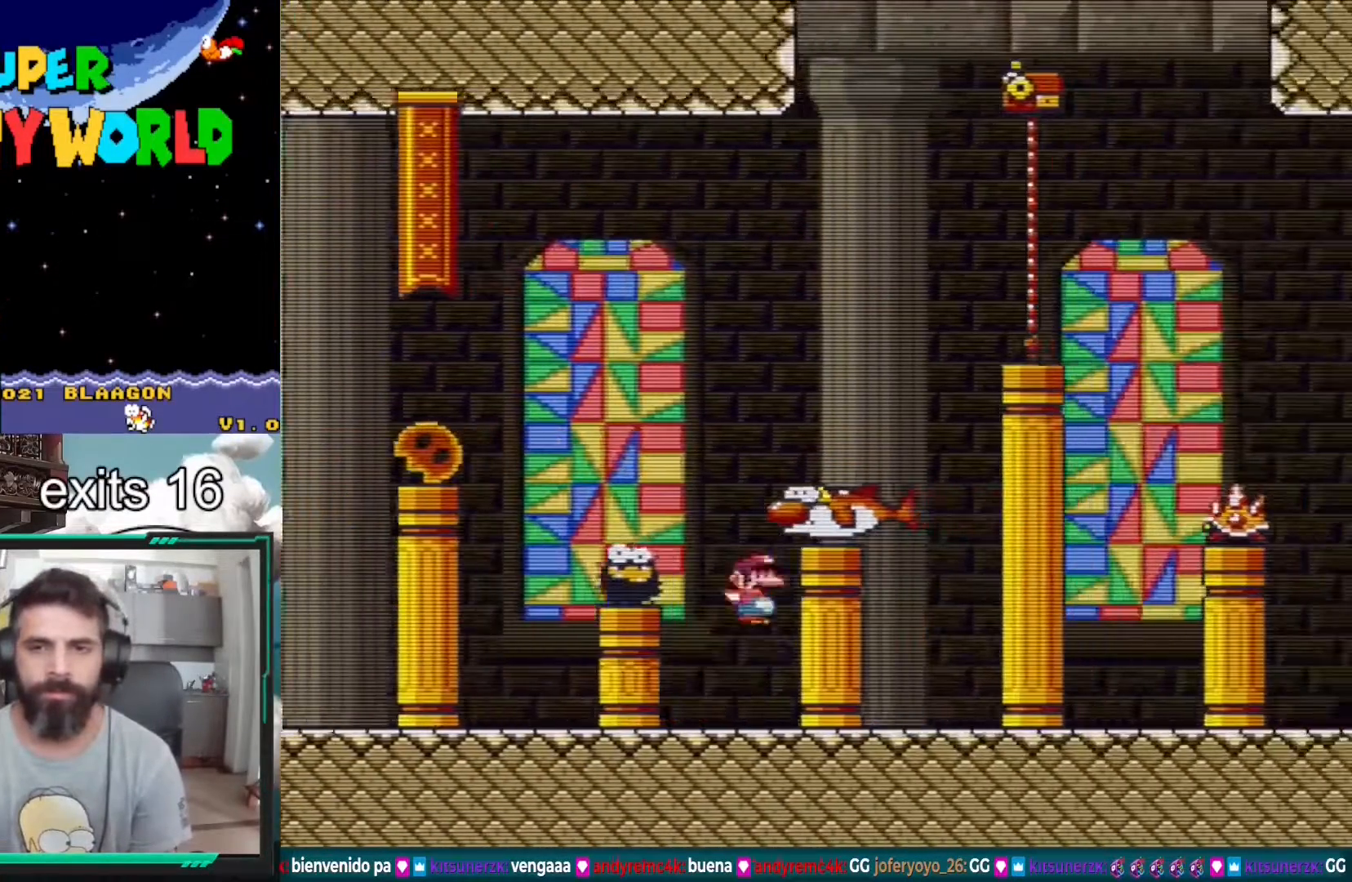
{"buttons": ["Y", "DPAD_UP"], "events": [[217, "DPAD_RIGHT", "up"], [483, "B", "up"]]}
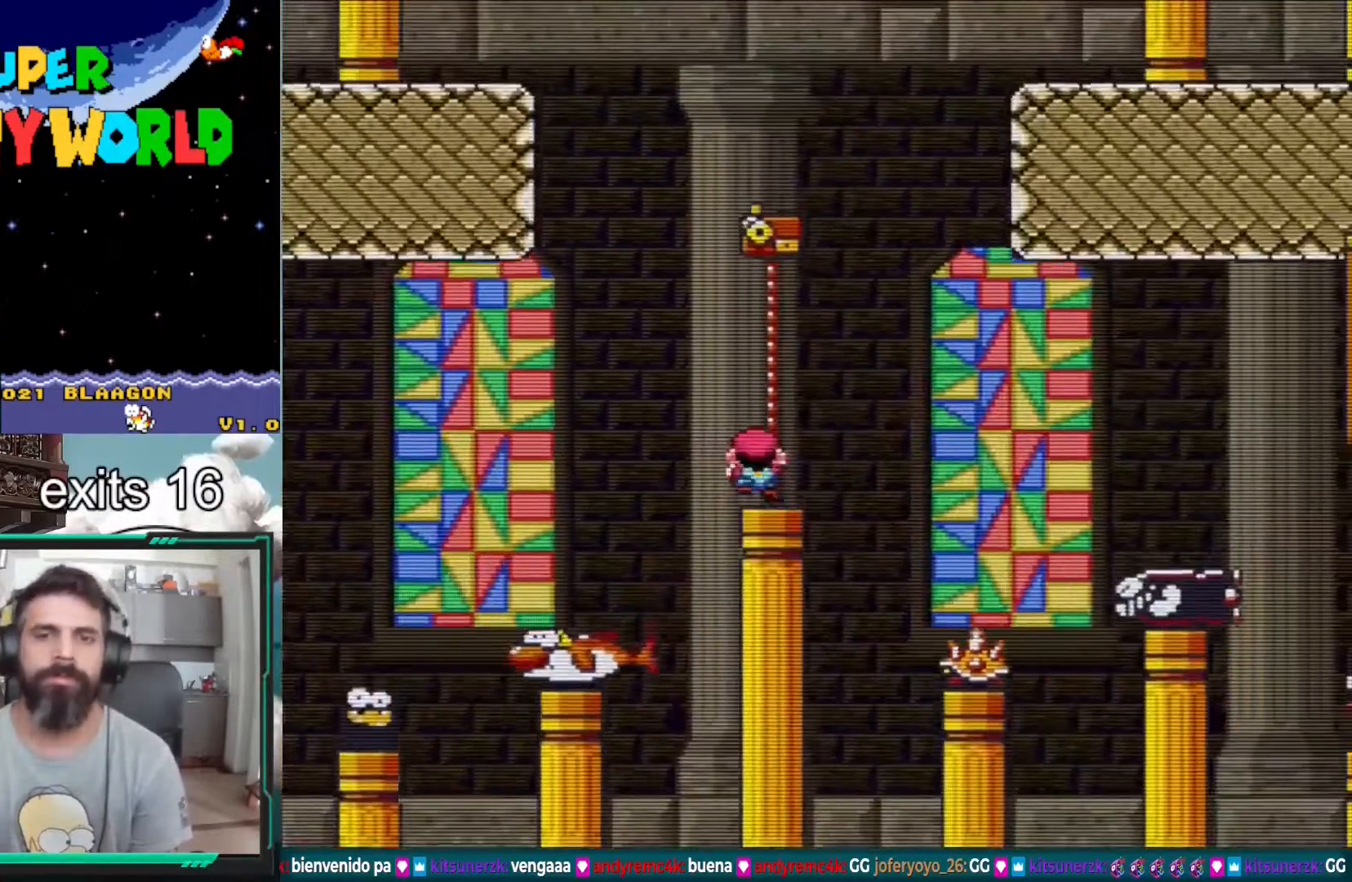
{"buttons": ["Y", "DPAD_UP"], "events": []}
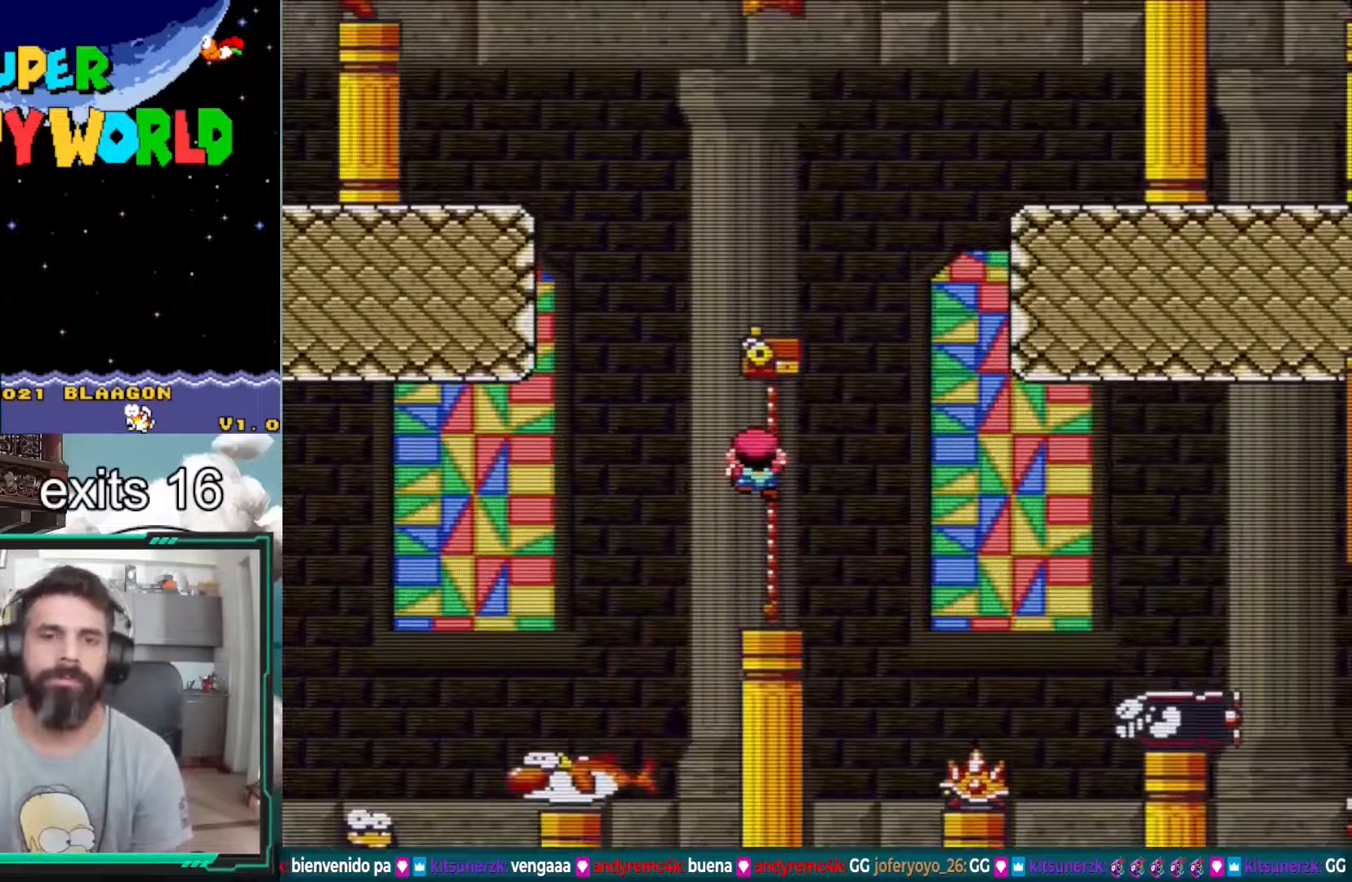
{"buttons": ["Y"], "events": [[383, "DPAD_UP", "up"]]}
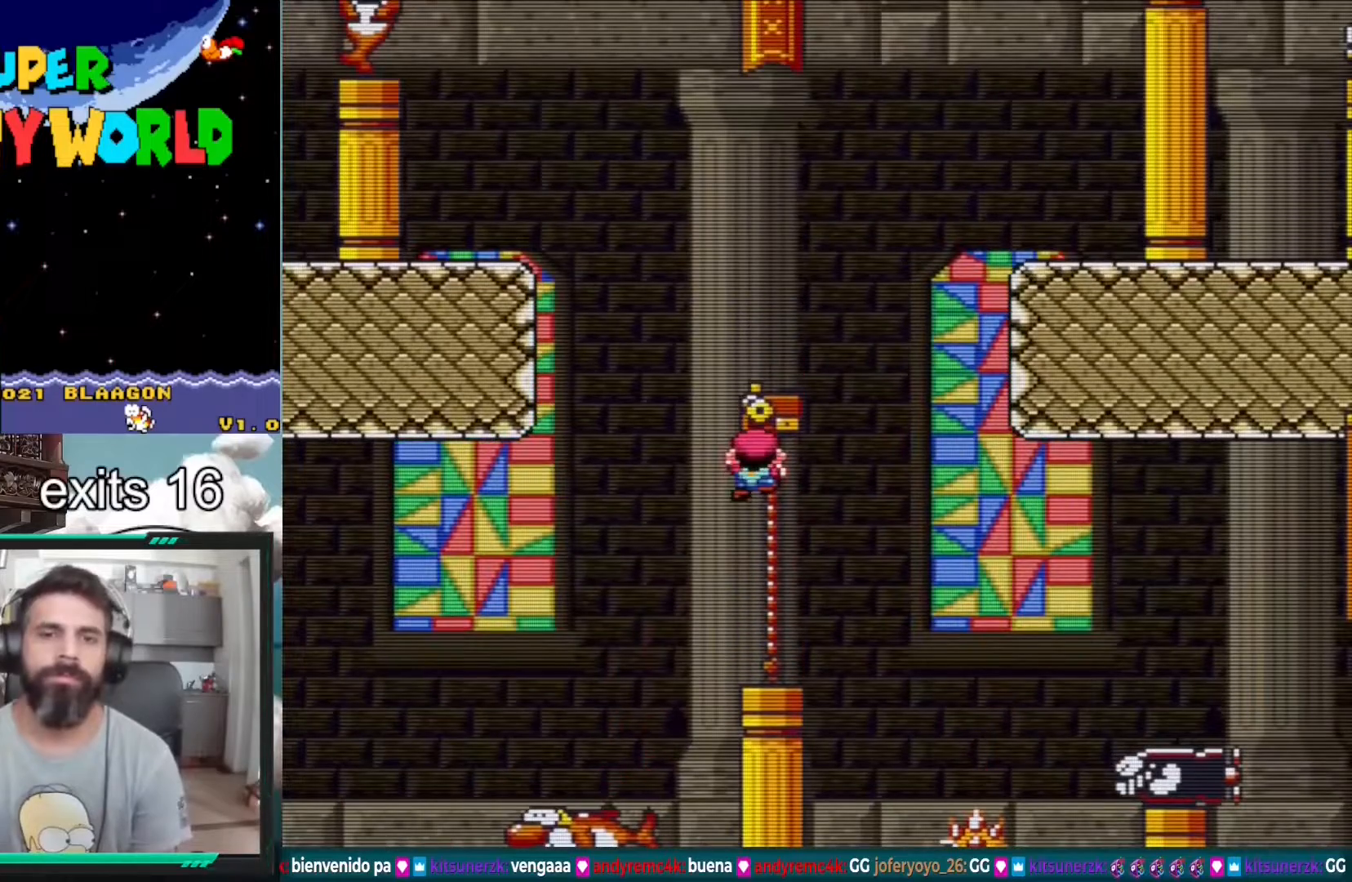
{"buttons": ["B", "Y", "DPAD_LEFT"], "events": [[83, "DPAD_LEFT", "down"], [150, "B", "down"]]}
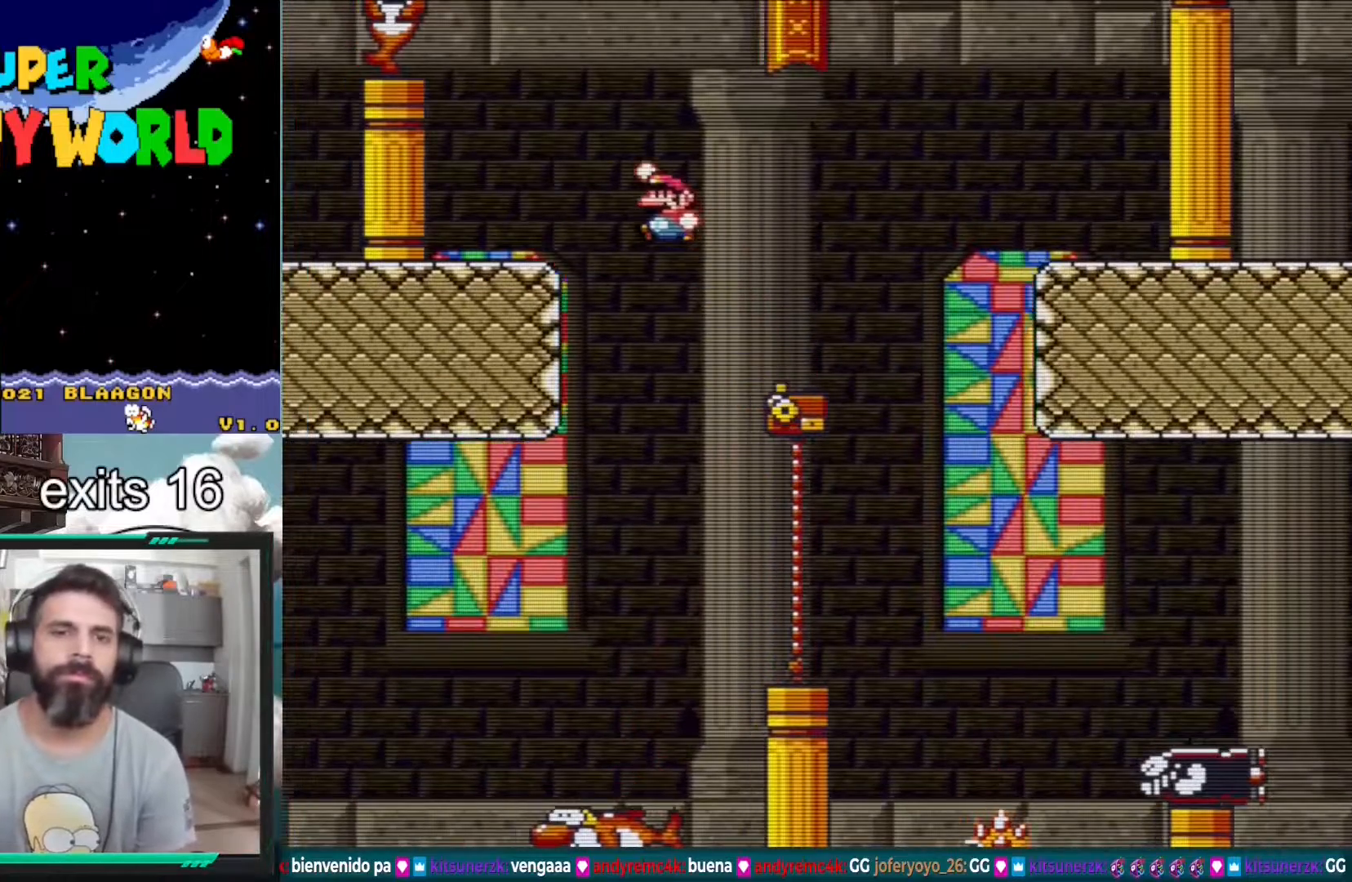
{"buttons": ["Y", "DPAD_LEFT"], "events": [[317, "B", "up"]]}
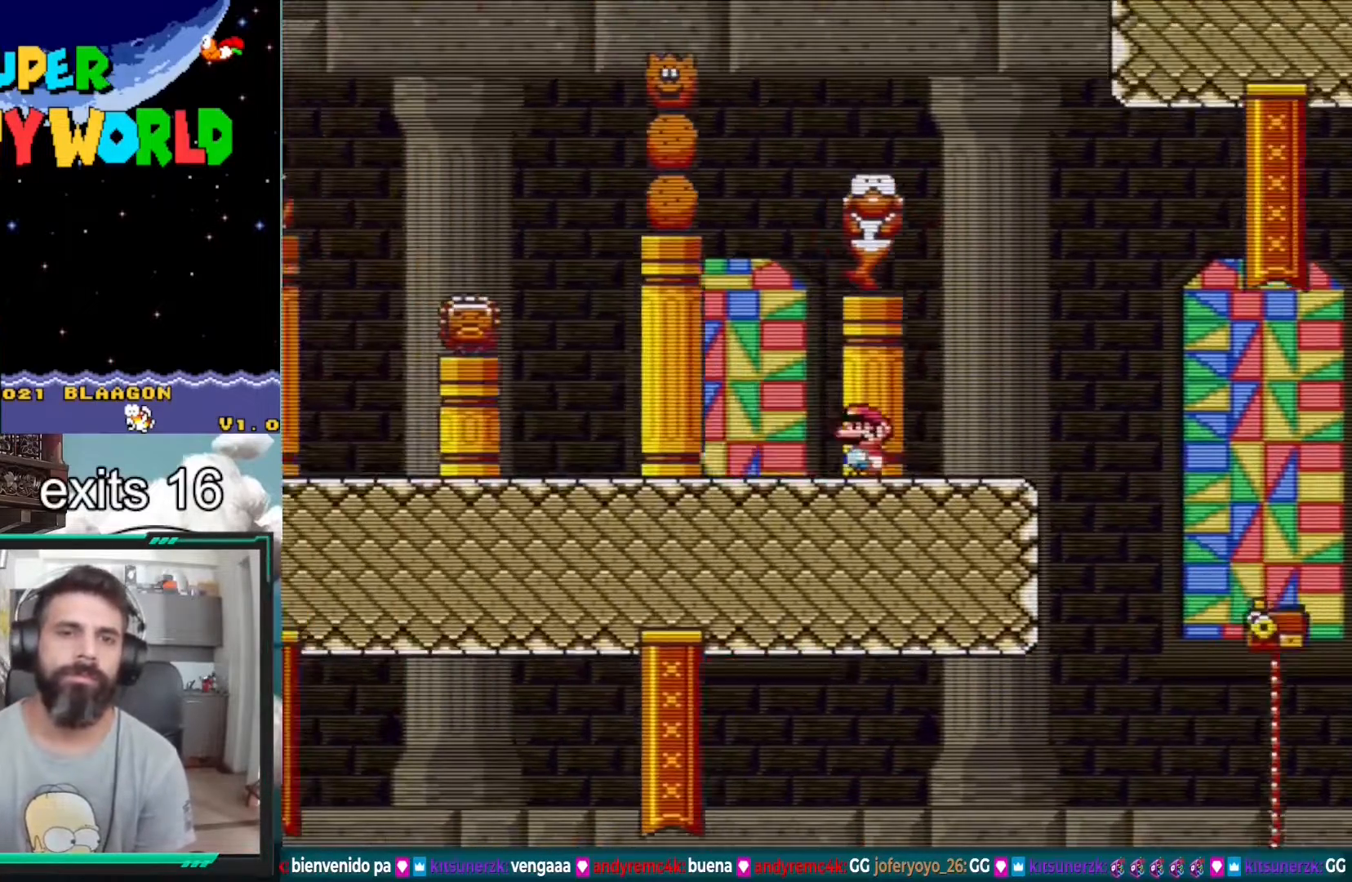
{"buttons": ["Y", "DPAD_LEFT"], "events": []}
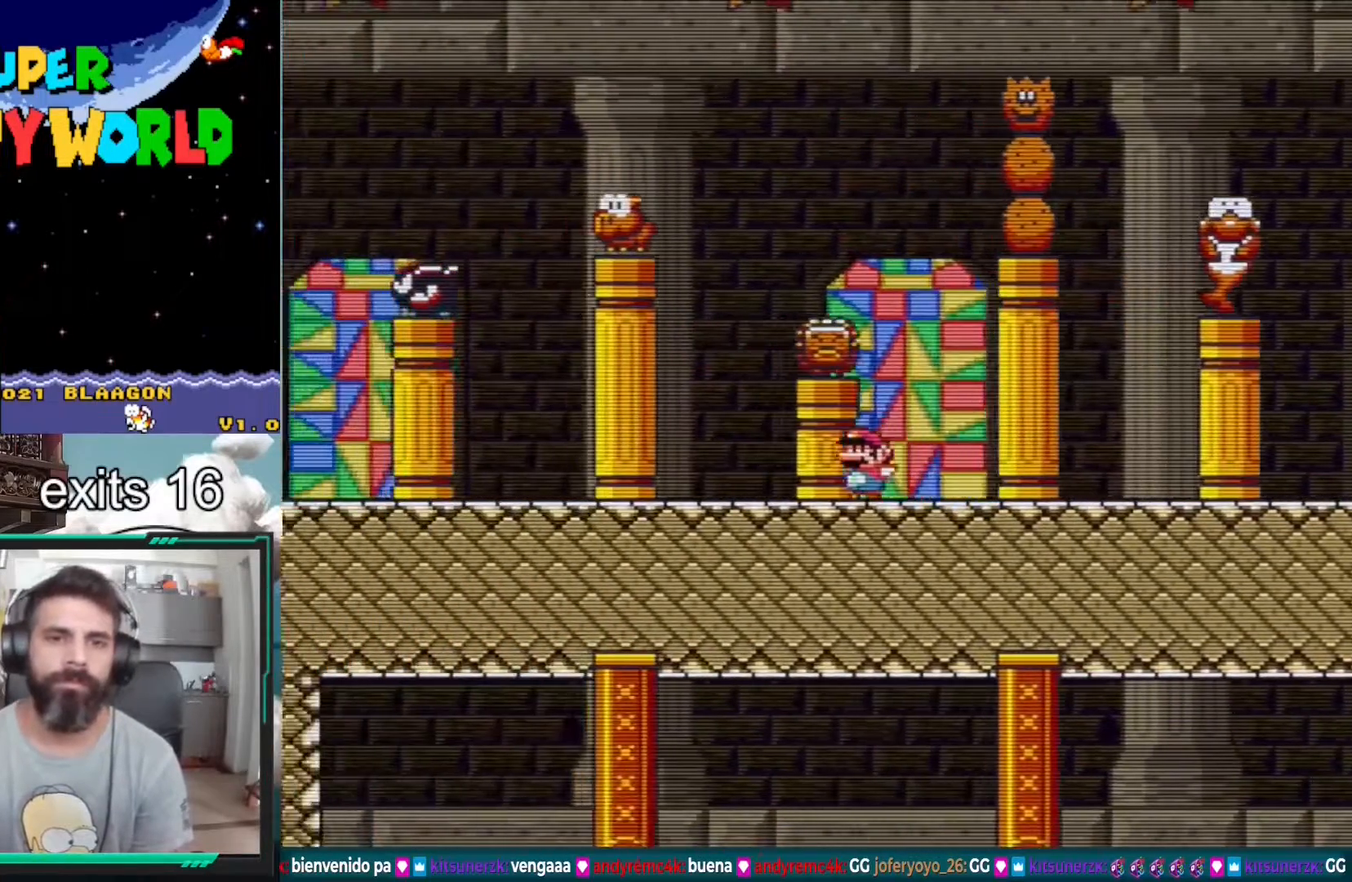
{"buttons": ["Y", "DPAD_LEFT"], "events": []}
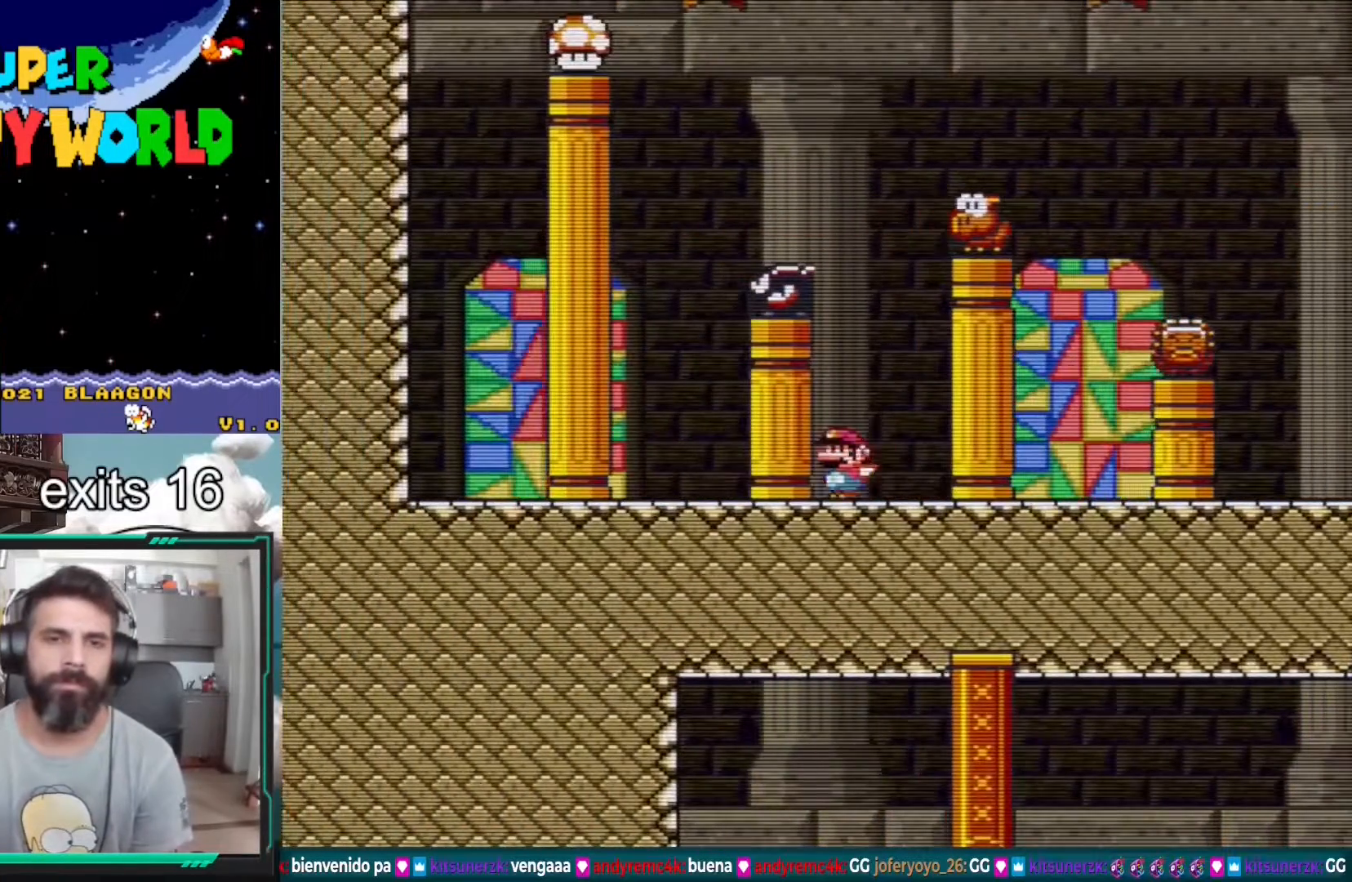
{"buttons": ["B", "Y", "DPAD_RIGHT"], "events": [[283, "B", "down"], [383, "DPAD_LEFT", "up"], [433, "DPAD_RIGHT", "down"]]}
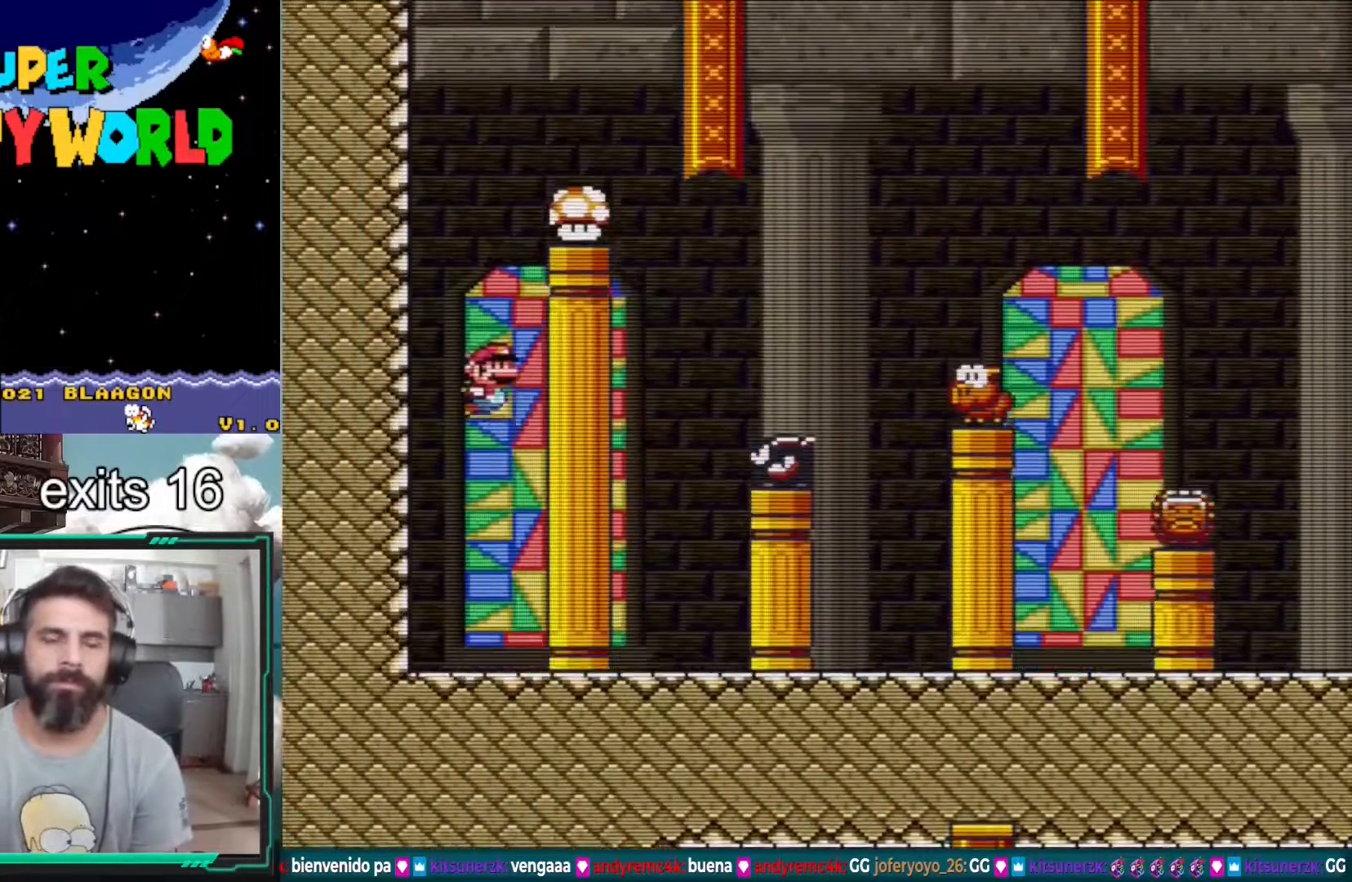
{"buttons": ["B", "Y", "DPAD_RIGHT"], "events": []}
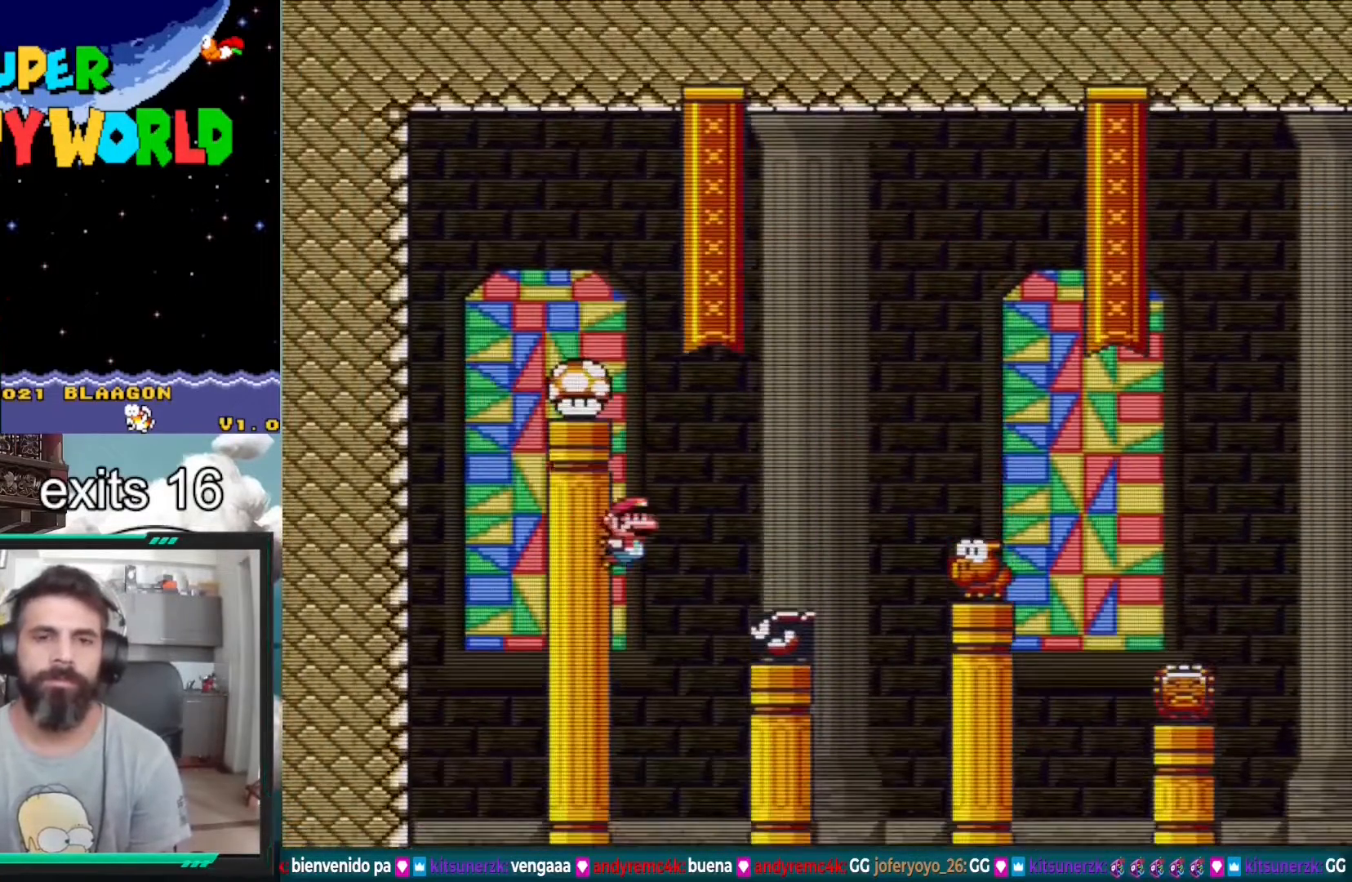
{"buttons": ["Y", "DPAD_RIGHT"], "events": [[150, "B", "up"]]}
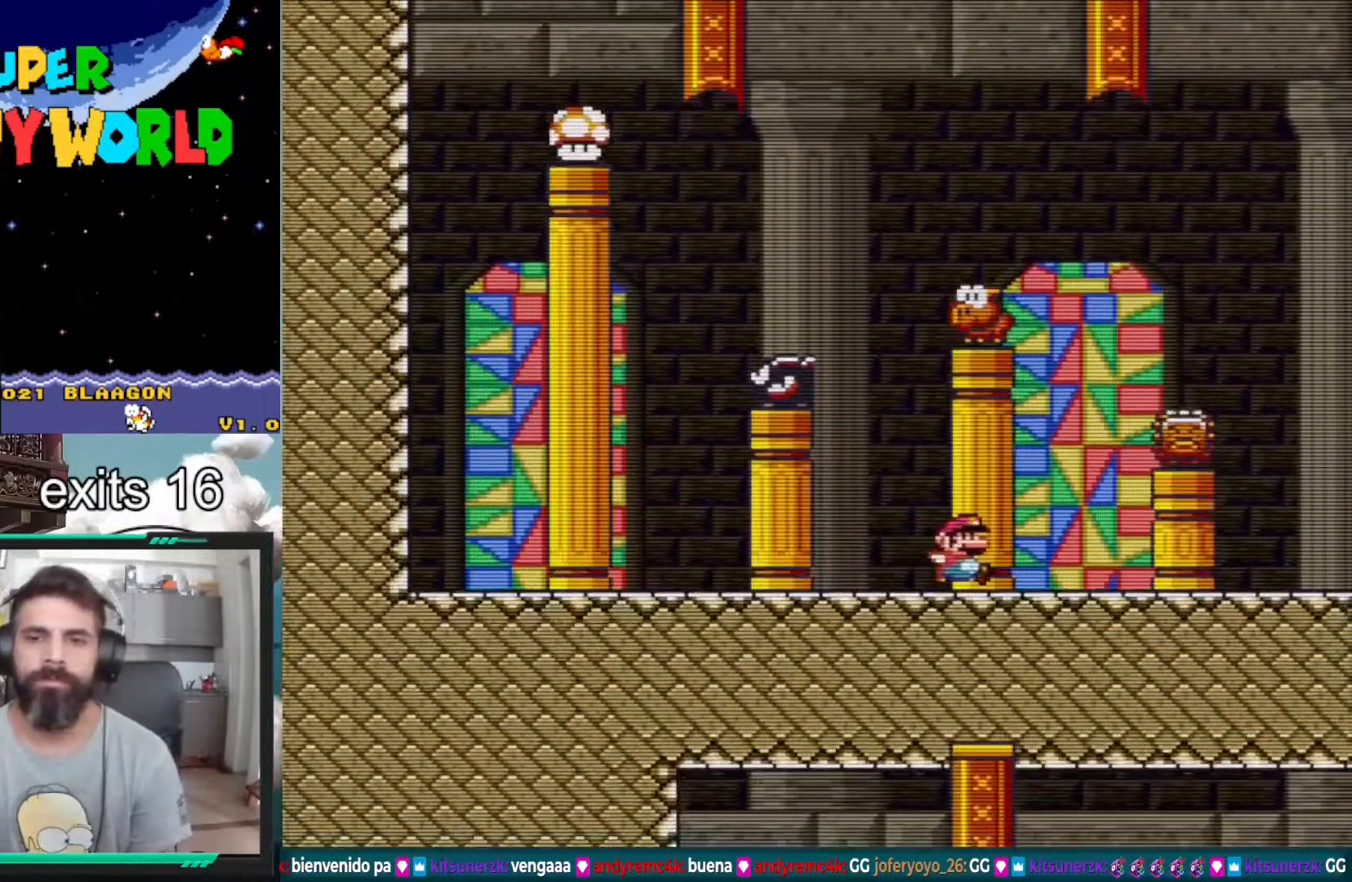
{"buttons": ["Y", "DPAD_RIGHT"], "events": []}
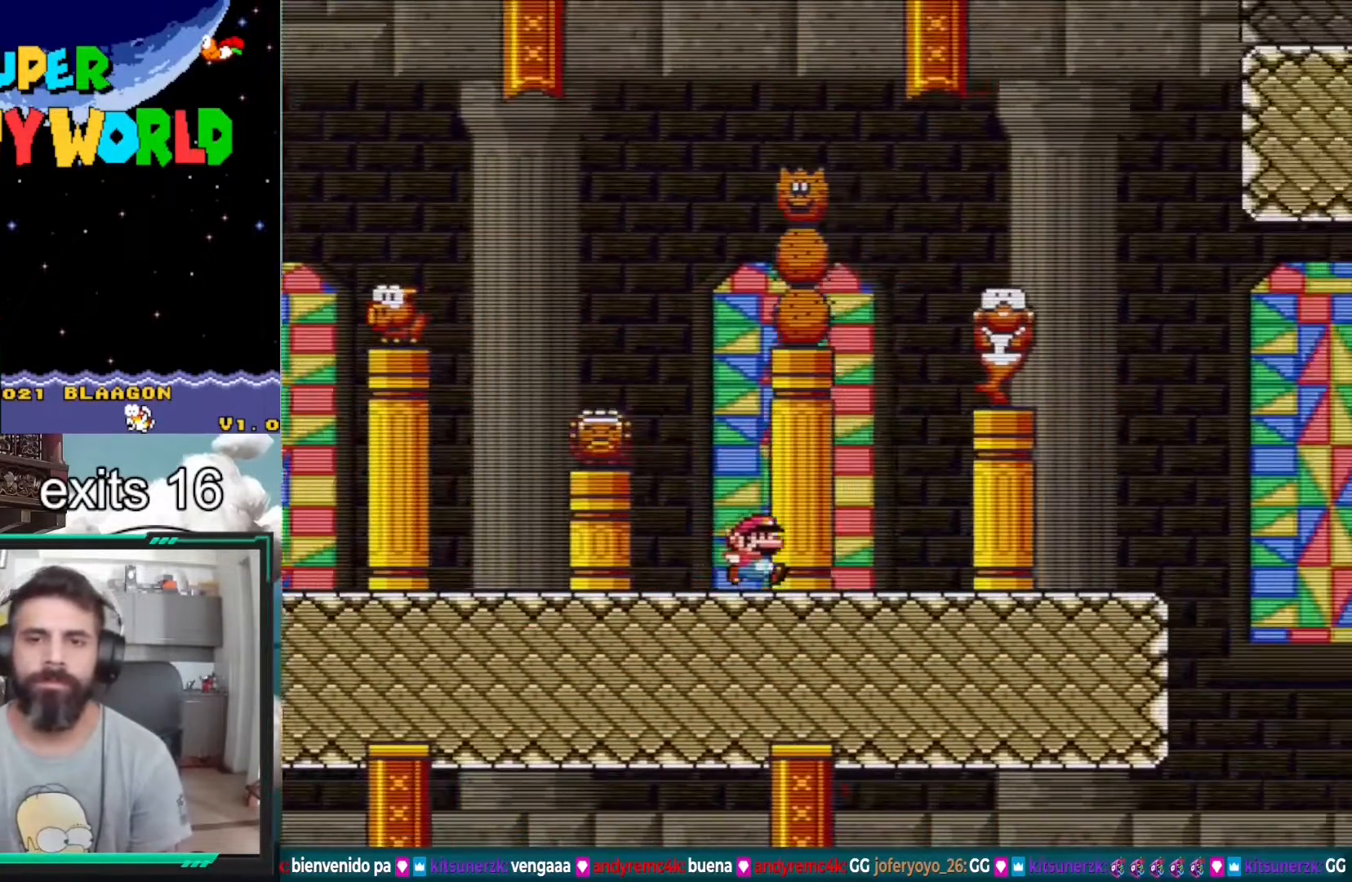
{"buttons": ["B", "Y", "DPAD_RIGHT"], "events": [[383, "B", "down"]]}
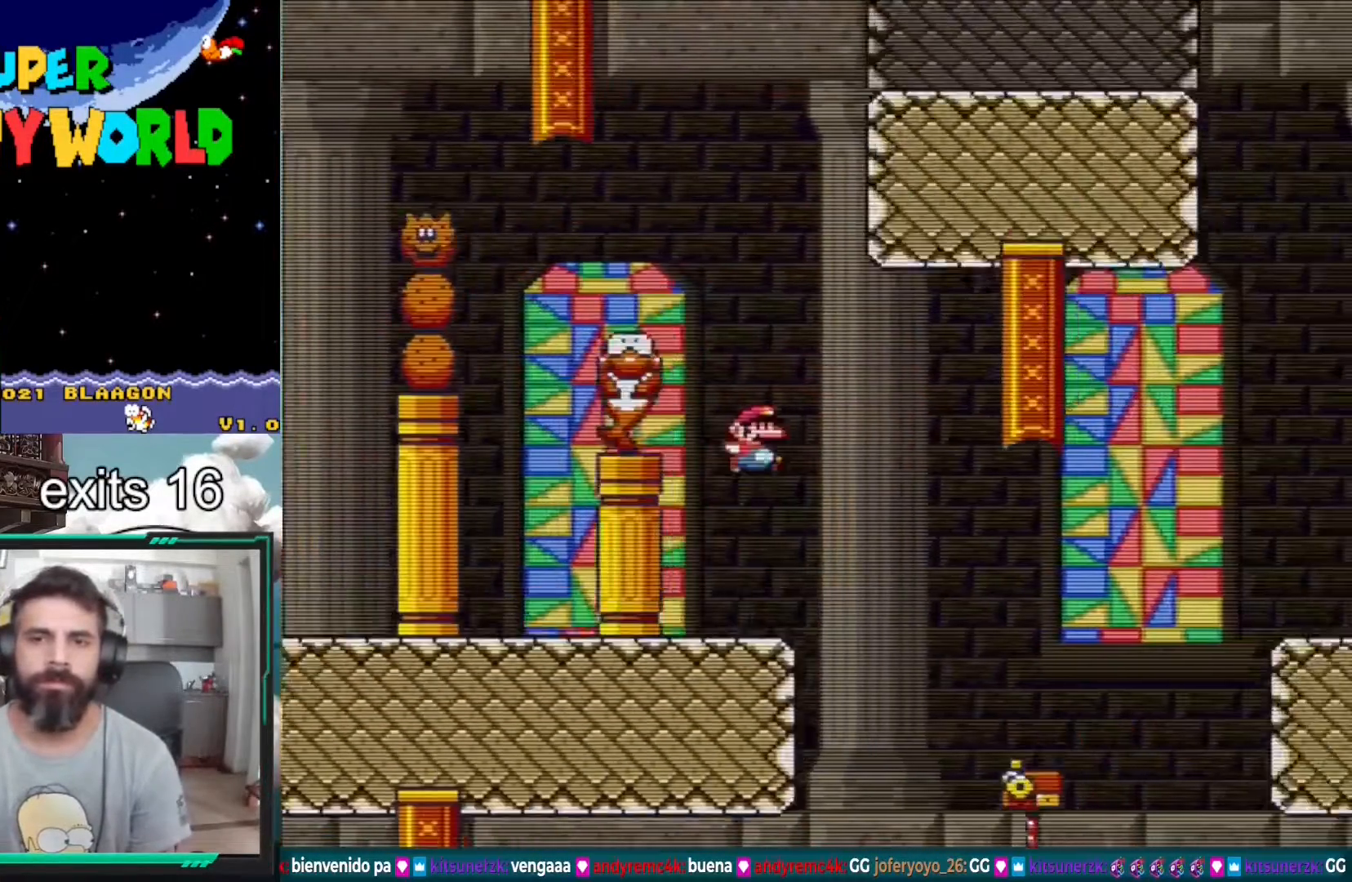
{"buttons": ["B", "Y", "DPAD_RIGHT"], "events": []}
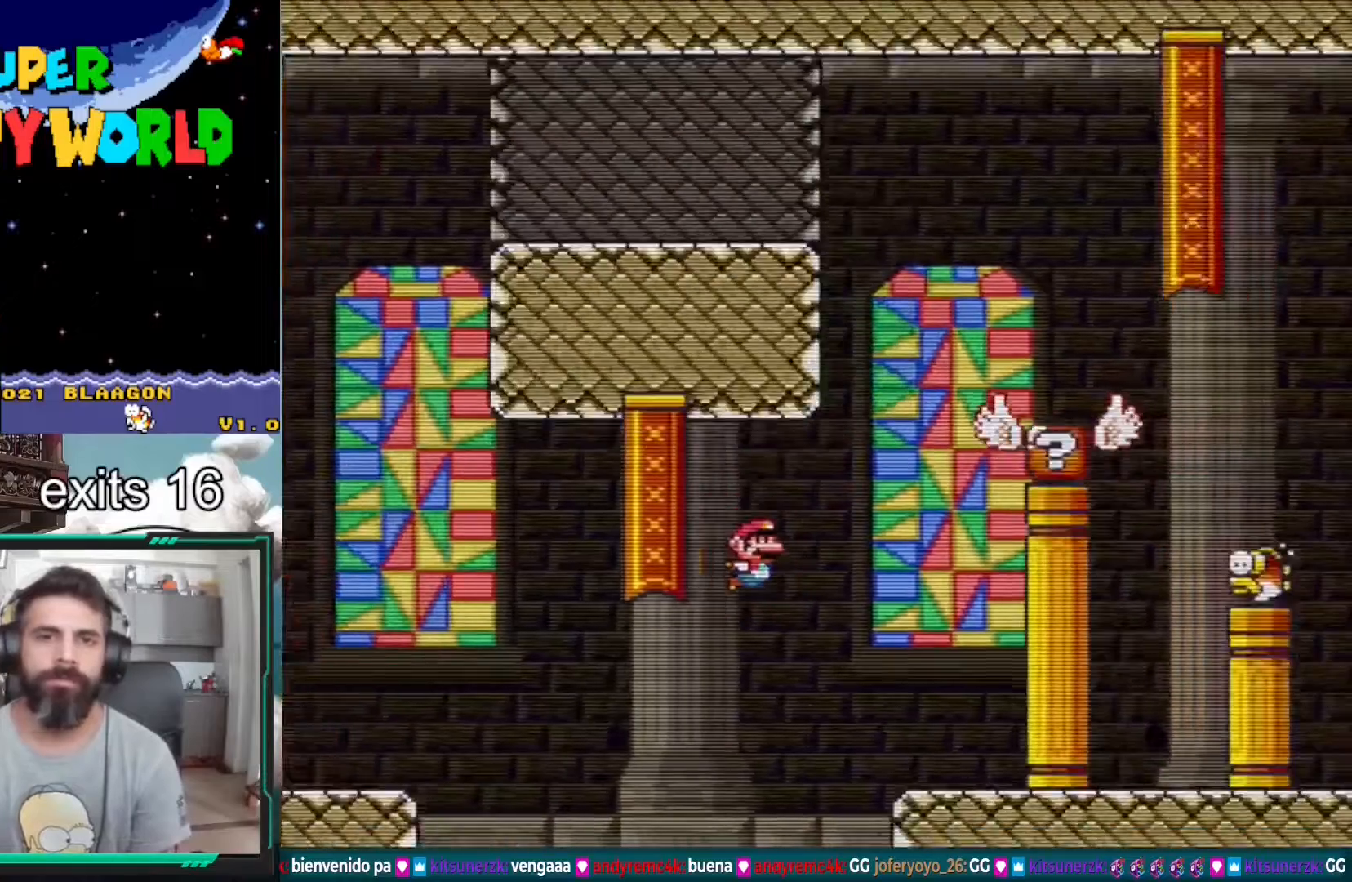
{"buttons": ["Y", "DPAD_RIGHT"], "events": [[267, "B", "up"]]}
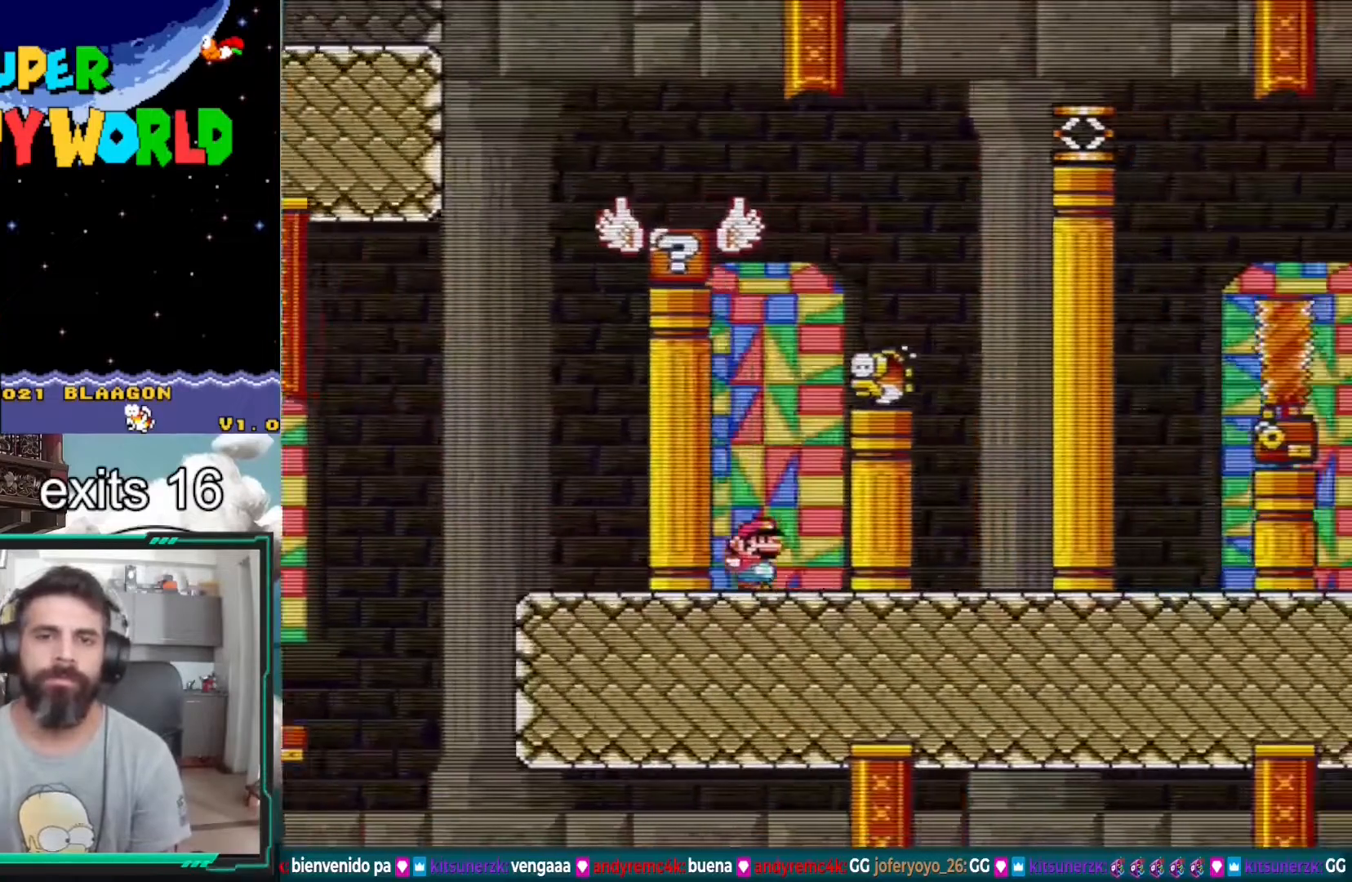
{"buttons": ["B", "Y", "DPAD_RIGHT"], "events": [[183, "B", "down"], [383, "DPAD_RIGHT", "up"], [450, "DPAD_RIGHT", "down"]]}